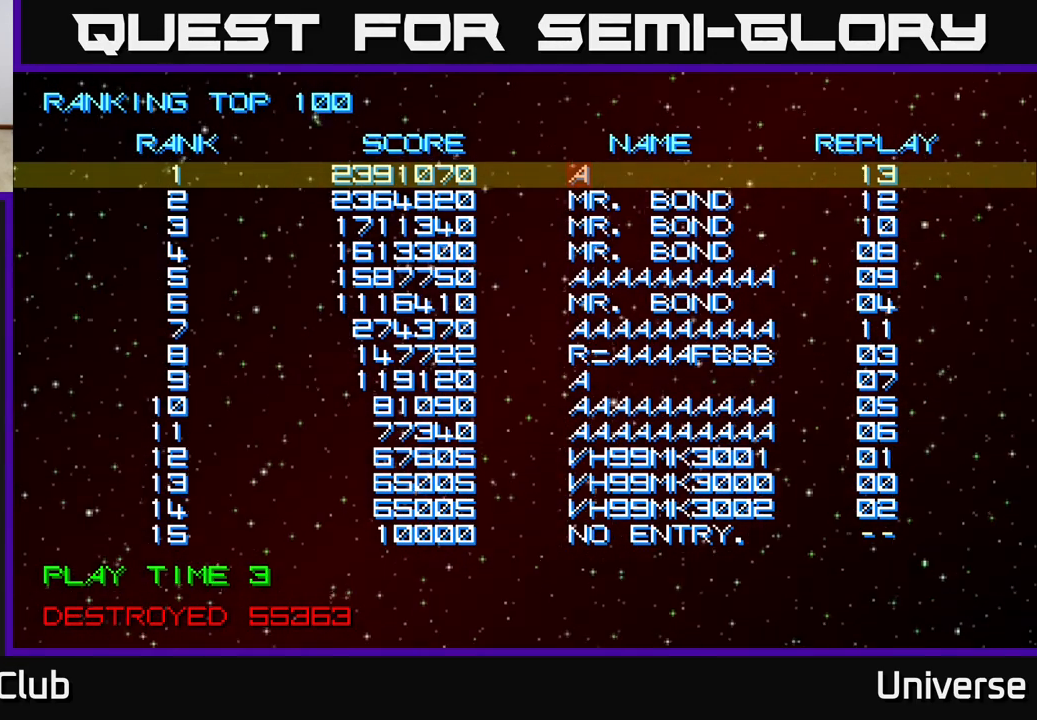
Gameplay with a controller (Xbox layout); each line is a JSON object with the inputs held at the frame after it. "events" lists button and stick changes between this image and that frame as [ms after this image, input, new state], when the widget could be followed in between. Not read: right_stick.
{"buttons": [], "left_stick": "center", "events": [[267, "DPAD_RIGHT", "down"], [333, "DPAD_RIGHT", "up"], [417, "DPAD_RIGHT", "down"], [483, "DPAD_RIGHT", "up"]]}
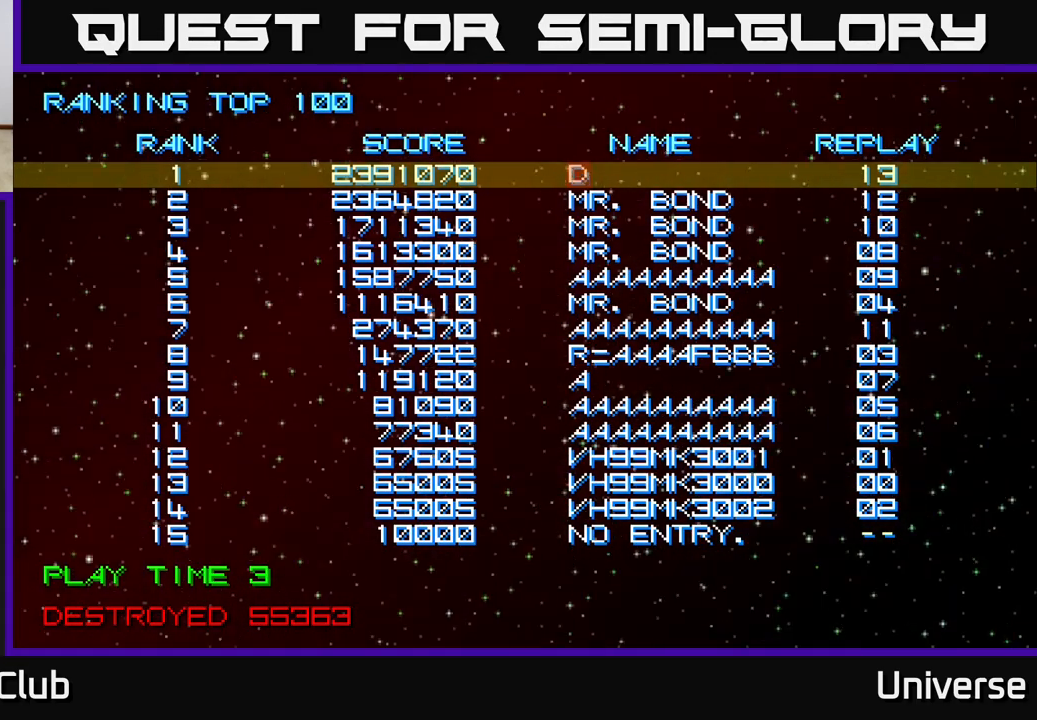
{"buttons": ["DPAD_RIGHT"], "left_stick": "center", "events": [[50, "DPAD_RIGHT", "down"], [117, "DPAD_RIGHT", "up"], [150, "DPAD_RIGHT", "down"], [267, "DPAD_RIGHT", "up"], [283, "DPAD_RIGHT", "down"]]}
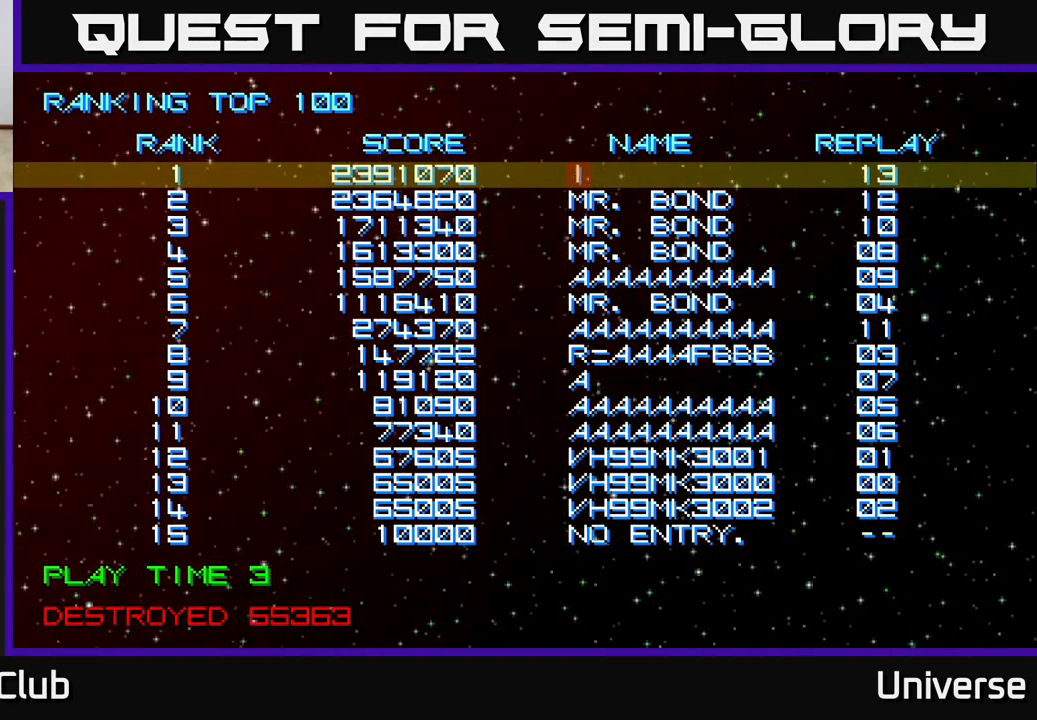
{"buttons": ["DPAD_RIGHT"], "left_stick": "center", "events": [[67, "DPAD_RIGHT", "up"], [150, "DPAD_RIGHT", "down"], [233, "DPAD_RIGHT", "up"], [317, "DPAD_RIGHT", "down"], [383, "DPAD_RIGHT", "up"], [467, "DPAD_RIGHT", "down"]]}
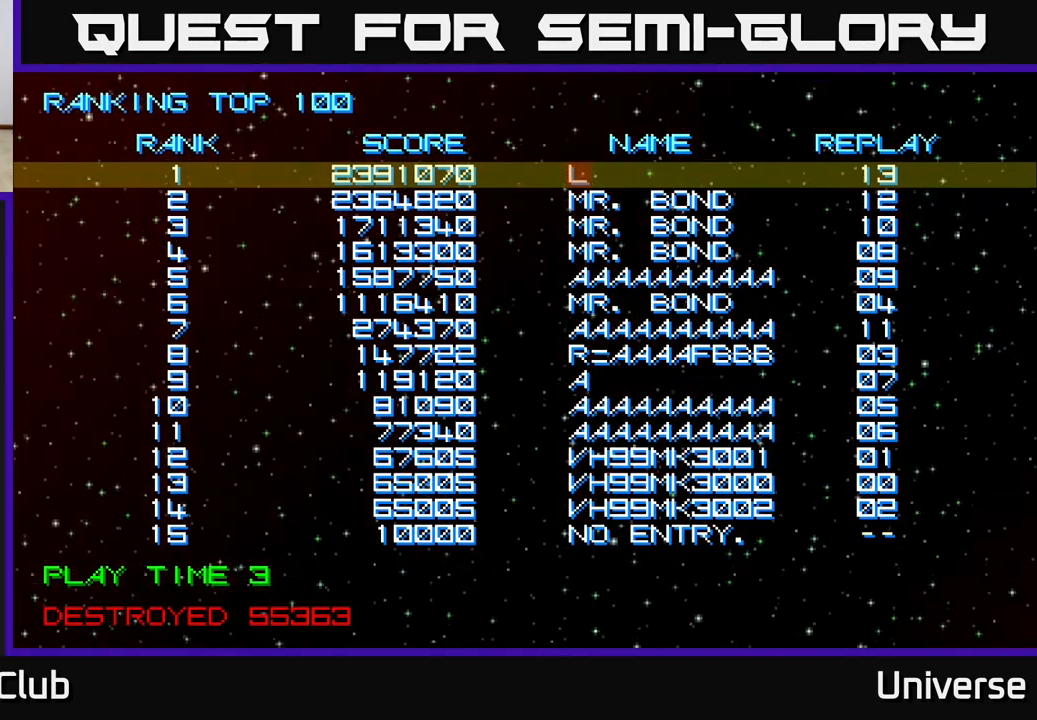
{"buttons": [], "left_stick": "center", "events": [[50, "DPAD_RIGHT", "up"], [133, "DPAD_RIGHT", "down"], [217, "DPAD_RIGHT", "up"]]}
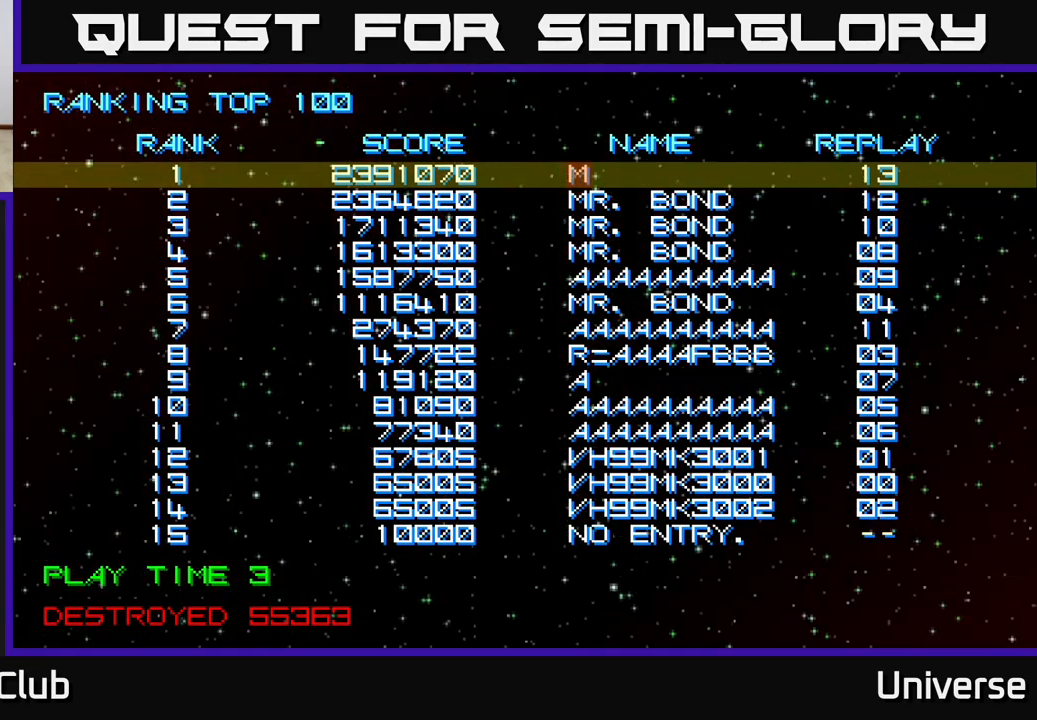
{"buttons": [], "left_stick": "center", "events": [[67, "A", "down"], [133, "A", "up"], [217, "DPAD_RIGHT", "down"], [283, "DPAD_RIGHT", "up"], [367, "DPAD_RIGHT", "down"], [400, "DPAD_RIGHT", "up"]]}
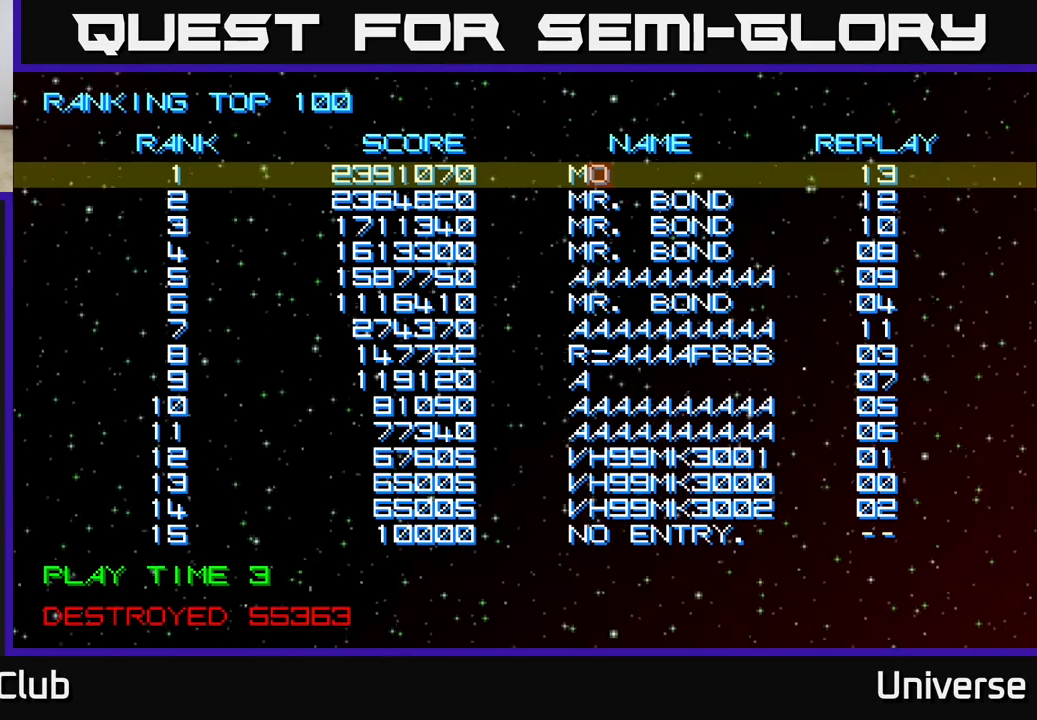
{"buttons": ["DPAD_RIGHT"], "left_stick": "center", "events": [[183, "DPAD_RIGHT", "down"], [267, "DPAD_RIGHT", "up"], [350, "DPAD_RIGHT", "down"], [400, "DPAD_RIGHT", "up"], [483, "DPAD_RIGHT", "down"]]}
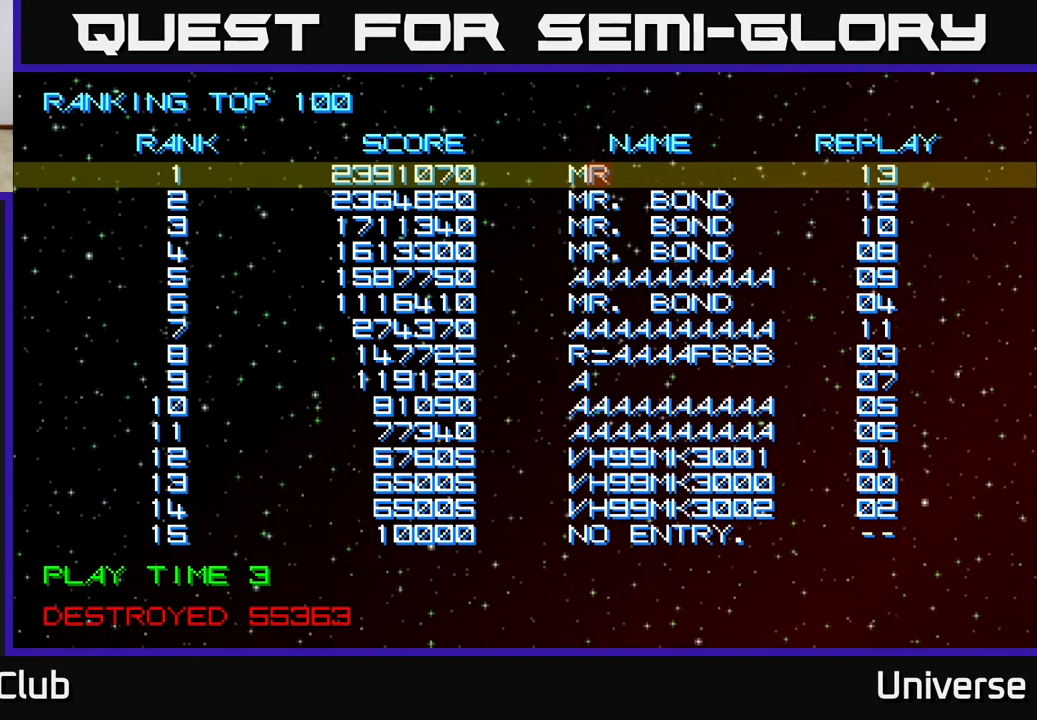
{"buttons": ["DPAD_LEFT"], "left_stick": "center", "events": [[67, "DPAD_RIGHT", "up"], [200, "DPAD_RIGHT", "down"], [283, "DPAD_RIGHT", "up"], [500, "DPAD_LEFT", "down"]]}
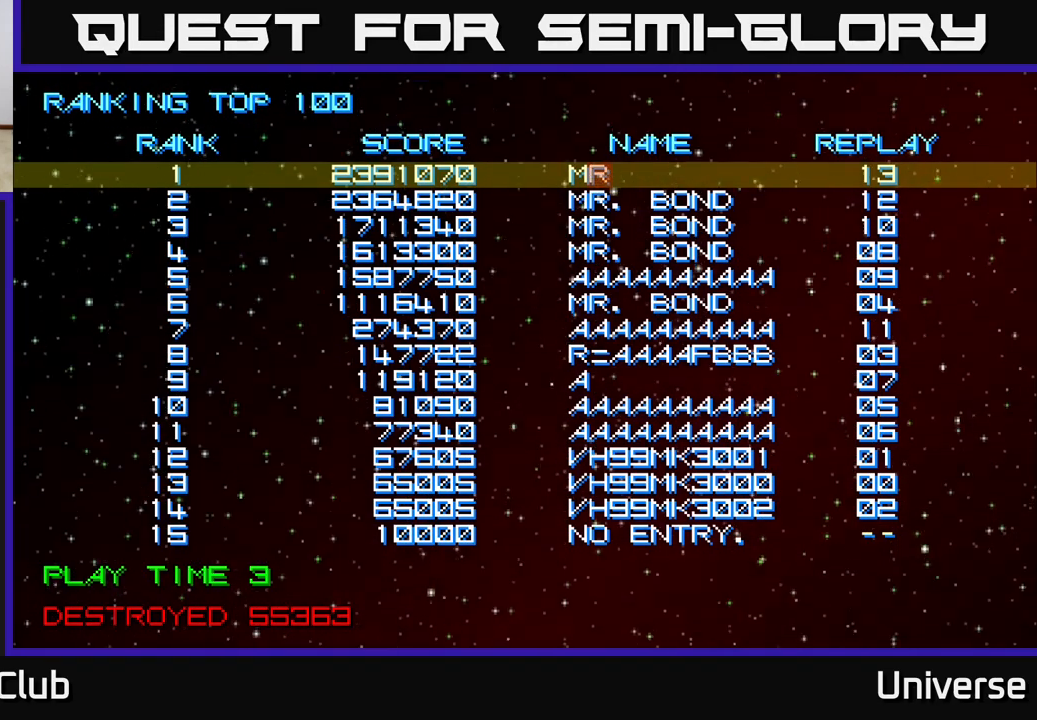
{"buttons": [], "left_stick": "center", "events": [[100, "DPAD_LEFT", "up"], [133, "A", "down"], [233, "A", "up"]]}
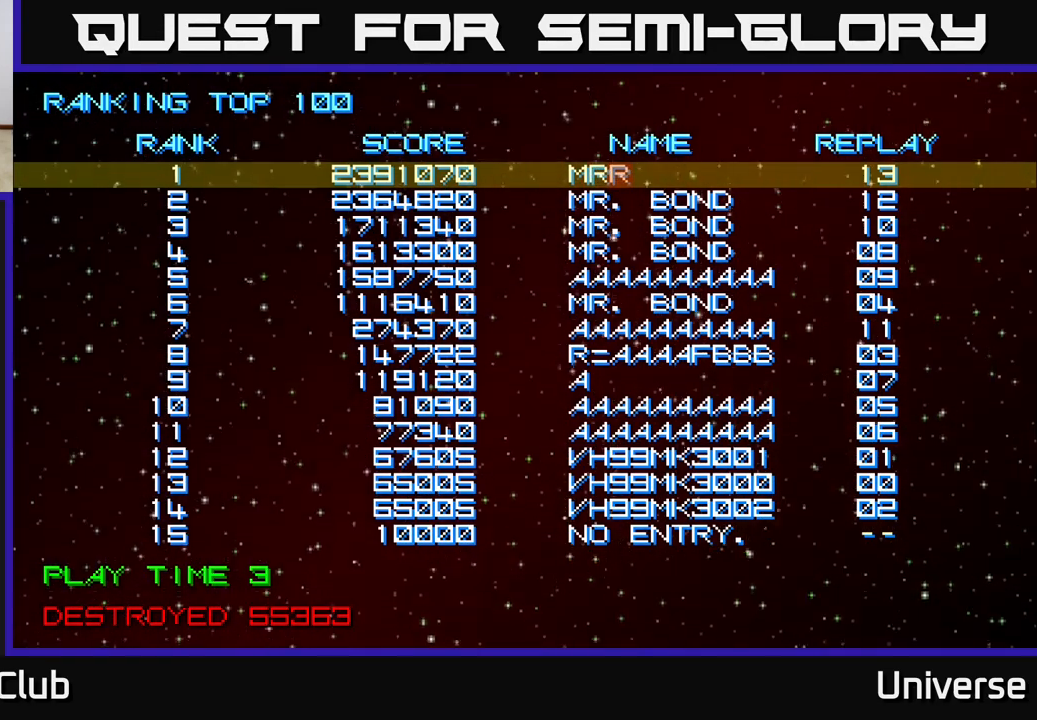
{"buttons": ["DPAD_LEFT"], "left_stick": "center", "events": [[50, "DPAD_LEFT", "down"]]}
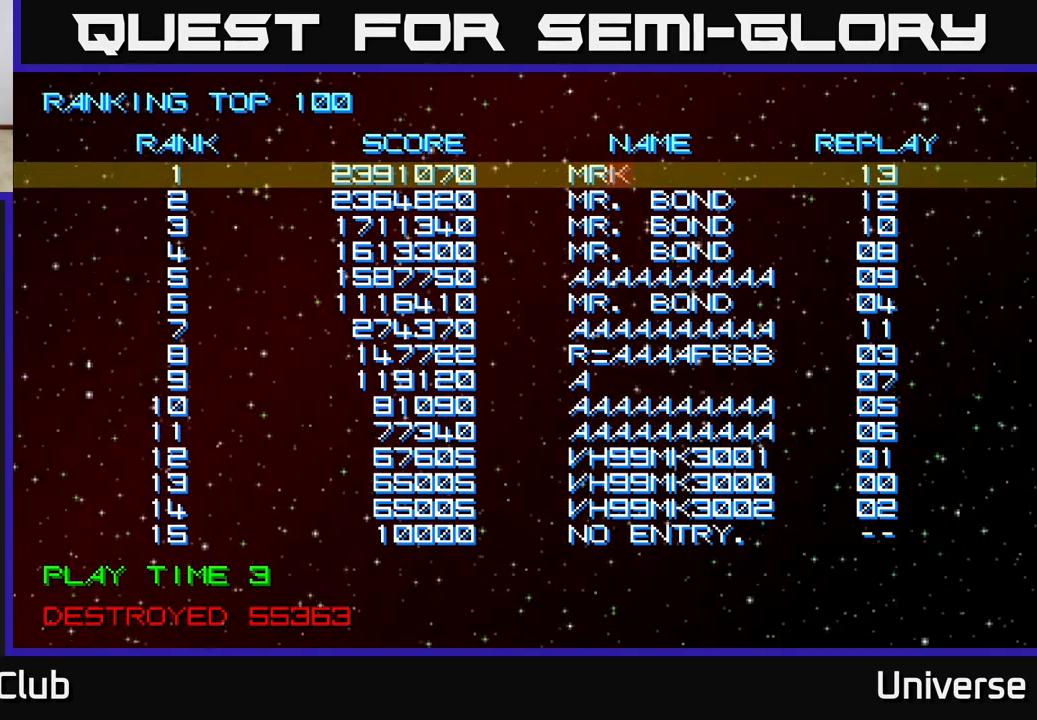
{"buttons": ["DPAD_LEFT"], "left_stick": "center", "events": []}
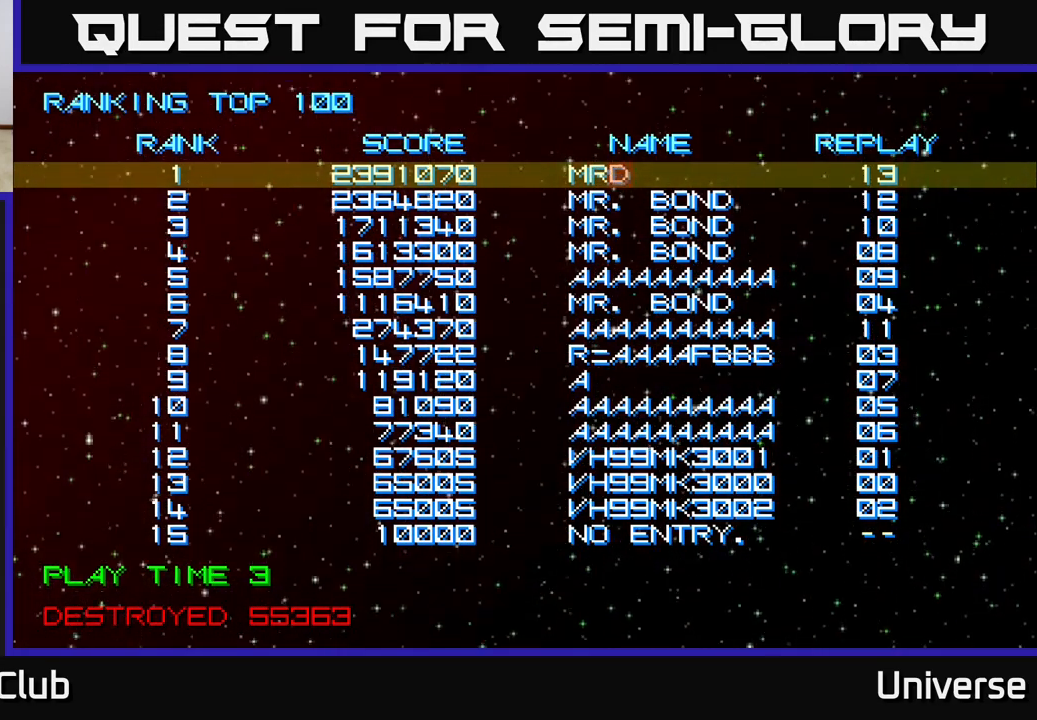
{"buttons": [], "left_stick": "center", "events": [[467, "DPAD_LEFT", "up"]]}
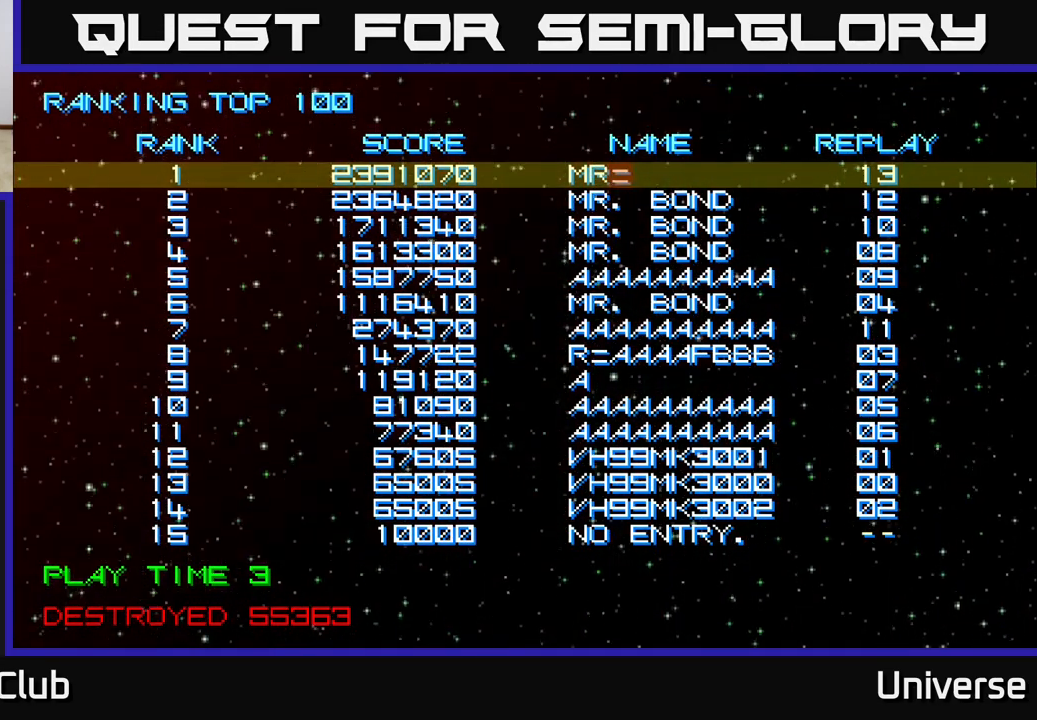
{"buttons": ["DPAD_LEFT"], "left_stick": "center", "events": [[233, "DPAD_LEFT", "down"], [350, "DPAD_LEFT", "up"], [500, "DPAD_LEFT", "down"]]}
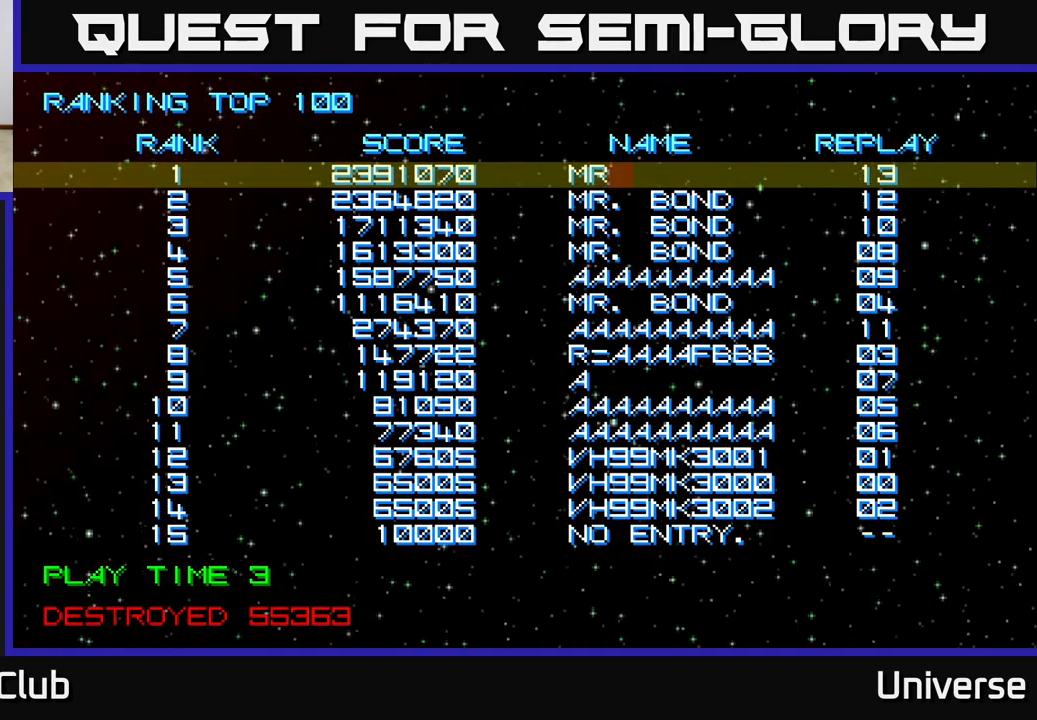
{"buttons": [], "left_stick": "center", "events": [[83, "DPAD_LEFT", "up"], [300, "DPAD_LEFT", "down"], [383, "DPAD_LEFT", "up"]]}
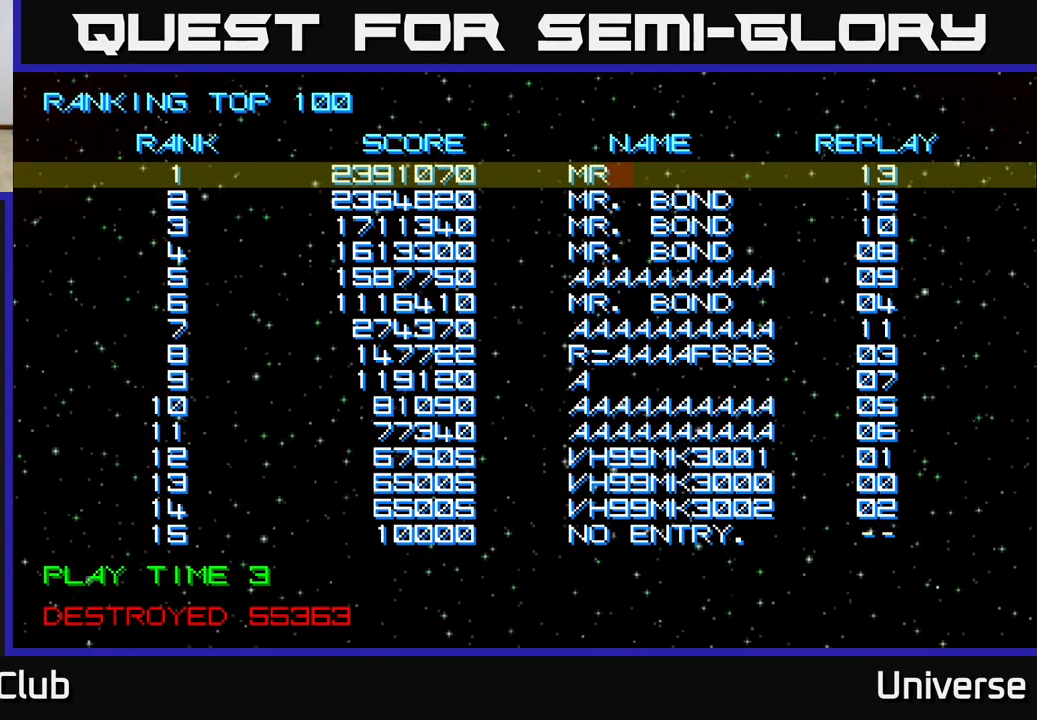
{"buttons": ["DPAD_LEFT"], "left_stick": "center", "events": [[117, "DPAD_LEFT", "down"], [217, "DPAD_LEFT", "up"], [467, "DPAD_LEFT", "down"]]}
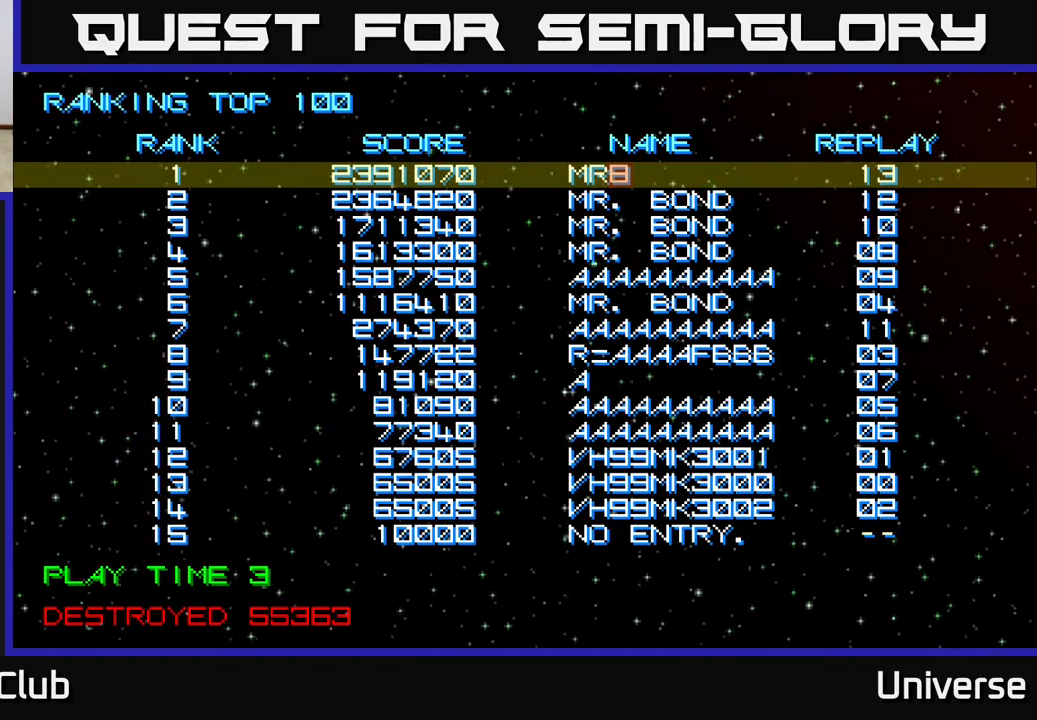
{"buttons": [], "left_stick": "center", "events": [[50, "DPAD_LEFT", "up"], [267, "DPAD_LEFT", "down"], [350, "DPAD_LEFT", "up"]]}
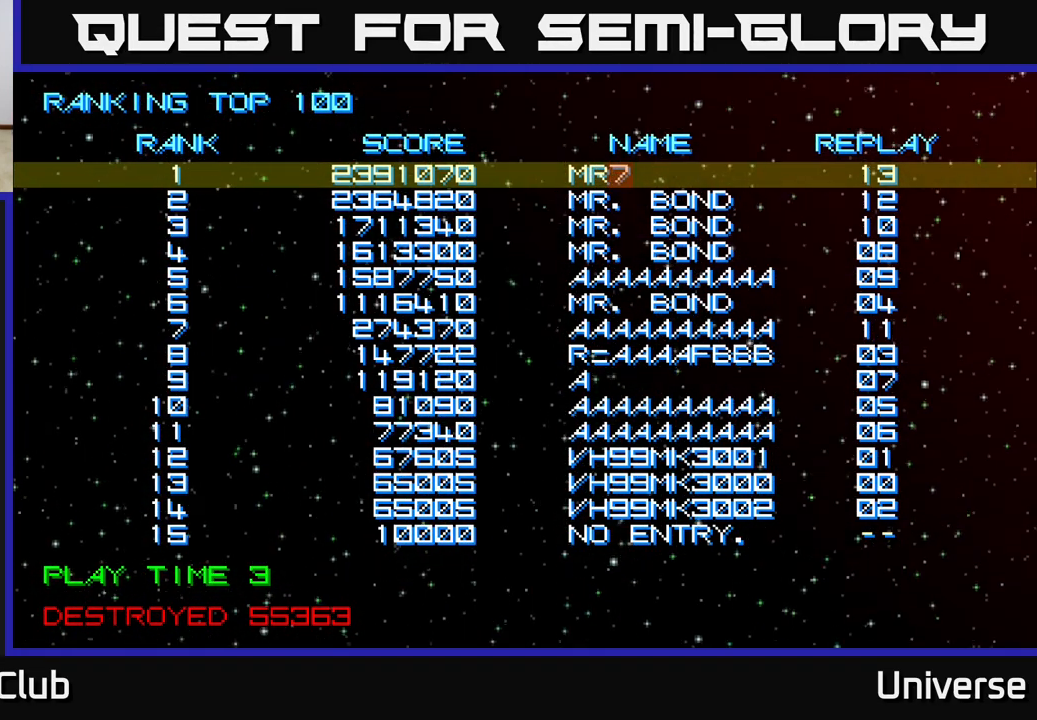
{"buttons": ["DPAD_LEFT"], "left_stick": "center", "events": [[50, "DPAD_LEFT", "down"], [150, "DPAD_LEFT", "up"], [283, "DPAD_LEFT", "down"]]}
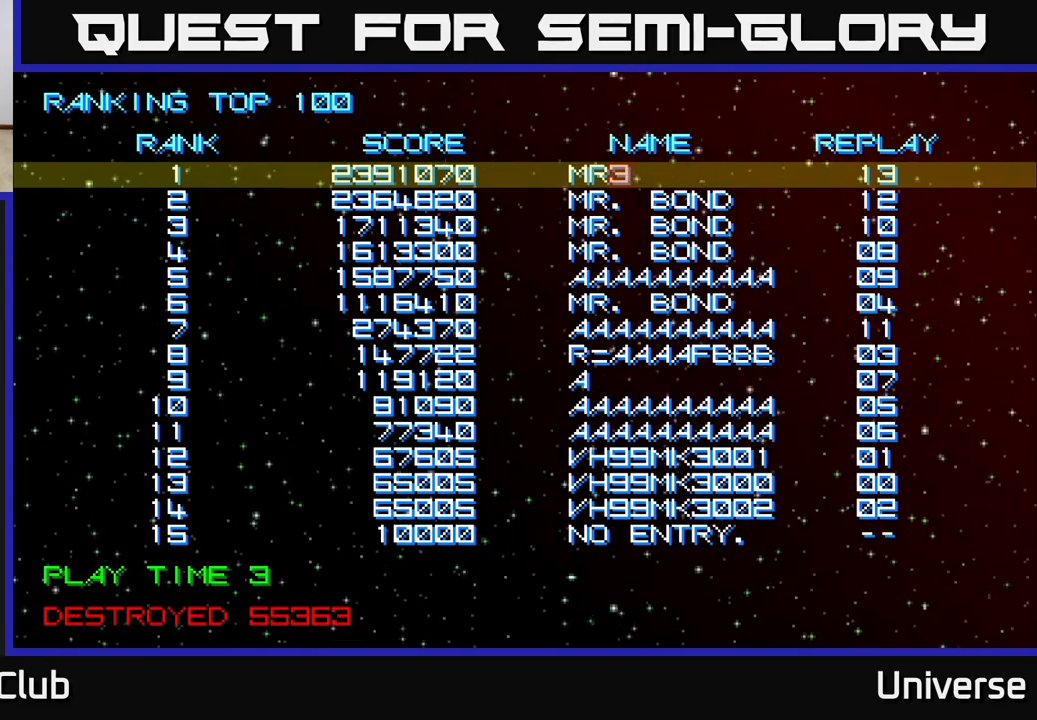
{"buttons": [], "left_stick": "center", "events": [[250, "DPAD_LEFT", "up"], [367, "DPAD_LEFT", "down"], [450, "DPAD_LEFT", "up"]]}
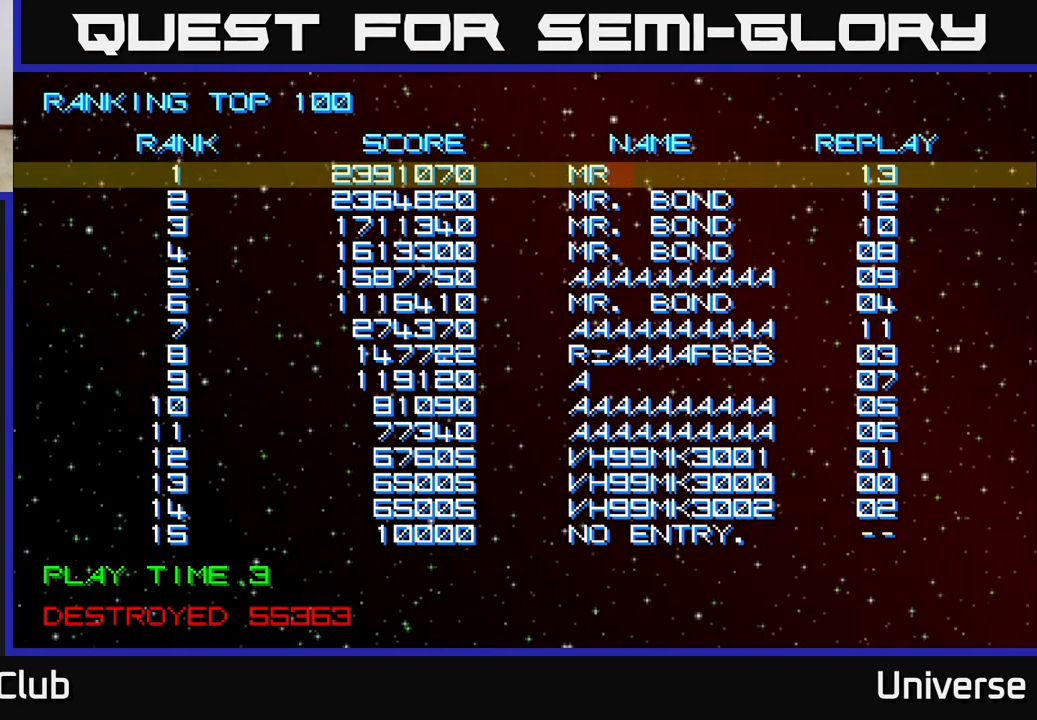
{"buttons": [], "left_stick": "center", "events": [[183, "DPAD_LEFT", "down"], [267, "DPAD_LEFT", "up"]]}
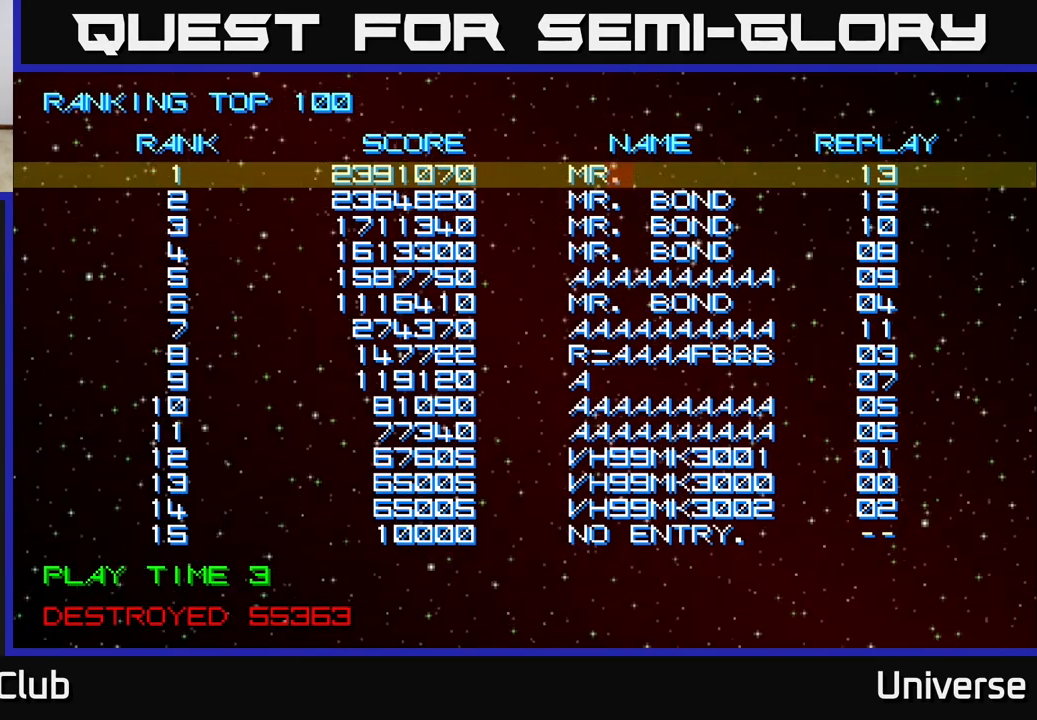
{"buttons": ["DPAD_RIGHT"], "left_stick": "center", "events": [[67, "A", "down"], [150, "A", "up"], [450, "DPAD_RIGHT", "down"]]}
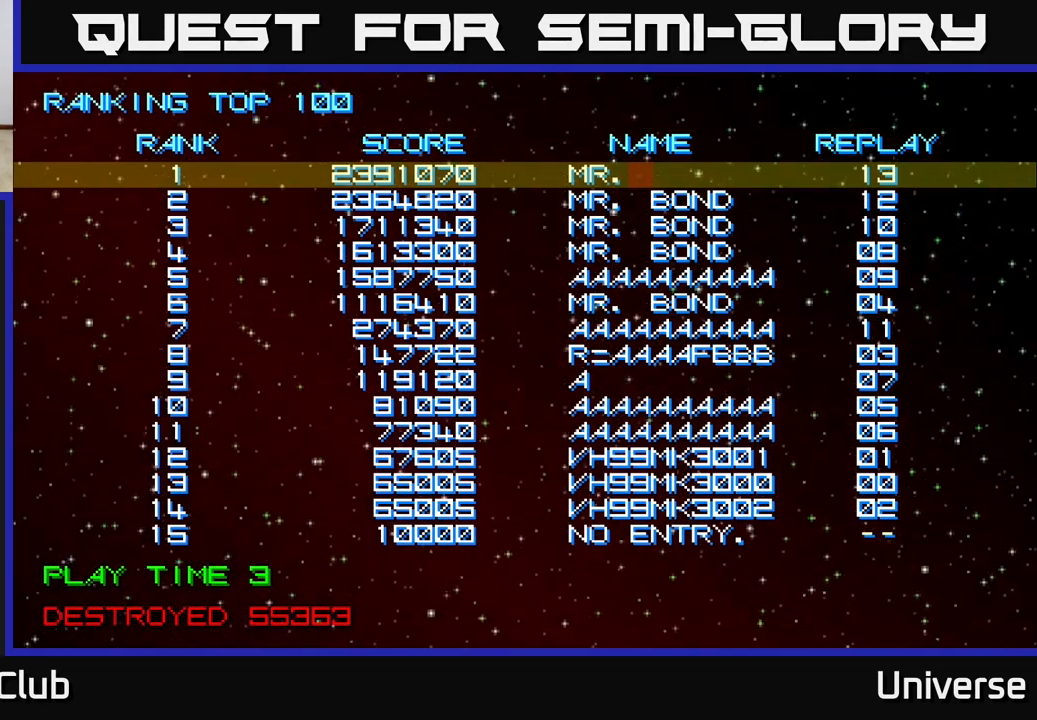
{"buttons": [], "left_stick": "center", "events": [[17, "DPAD_RIGHT", "up"], [250, "A", "down"], [317, "A", "up"], [383, "DPAD_RIGHT", "down"], [450, "DPAD_RIGHT", "up"]]}
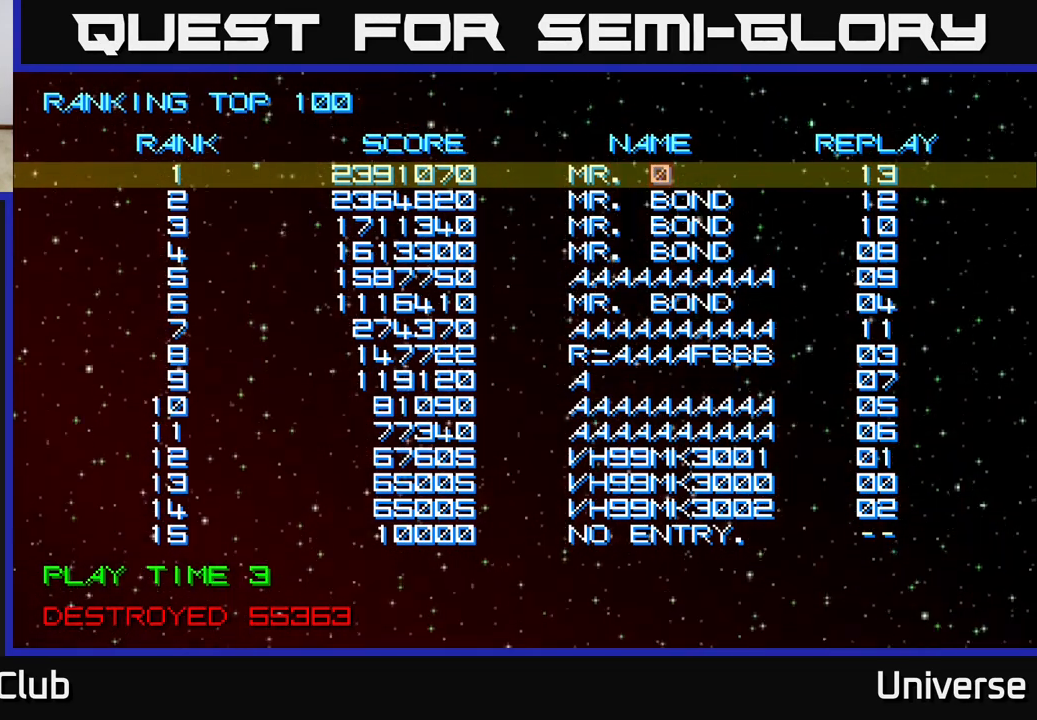
{"buttons": ["DPAD_RIGHT"], "left_stick": "center", "events": [[117, "DPAD_RIGHT", "down"], [200, "DPAD_RIGHT", "up"], [283, "DPAD_RIGHT", "down"]]}
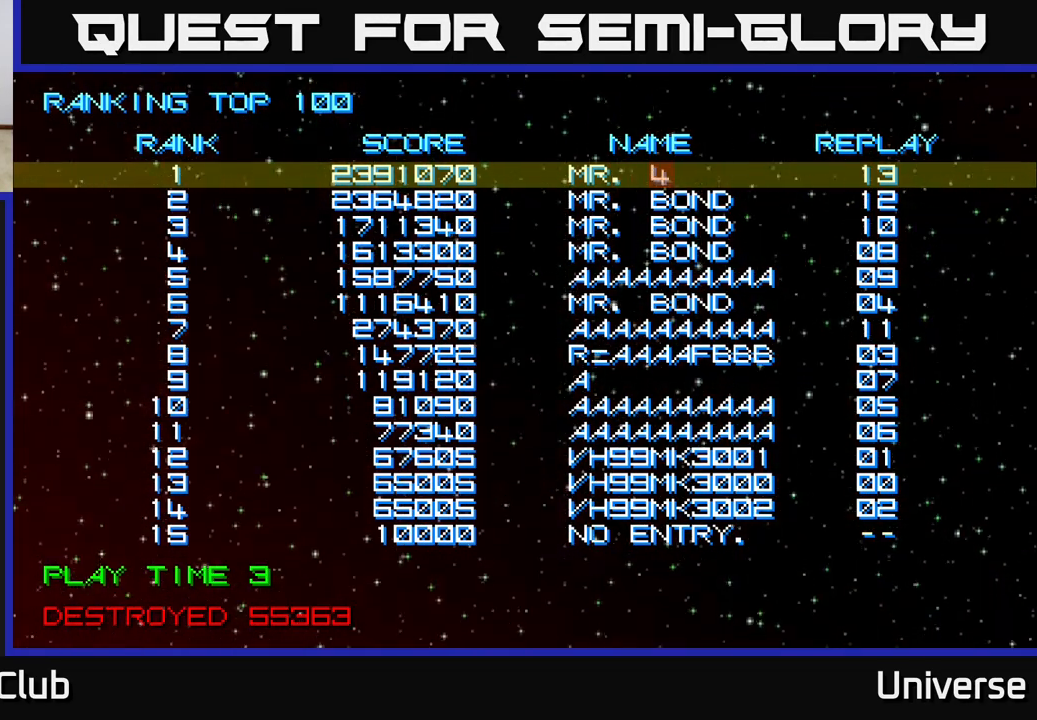
{"buttons": ["DPAD_RIGHT"], "left_stick": "center", "events": []}
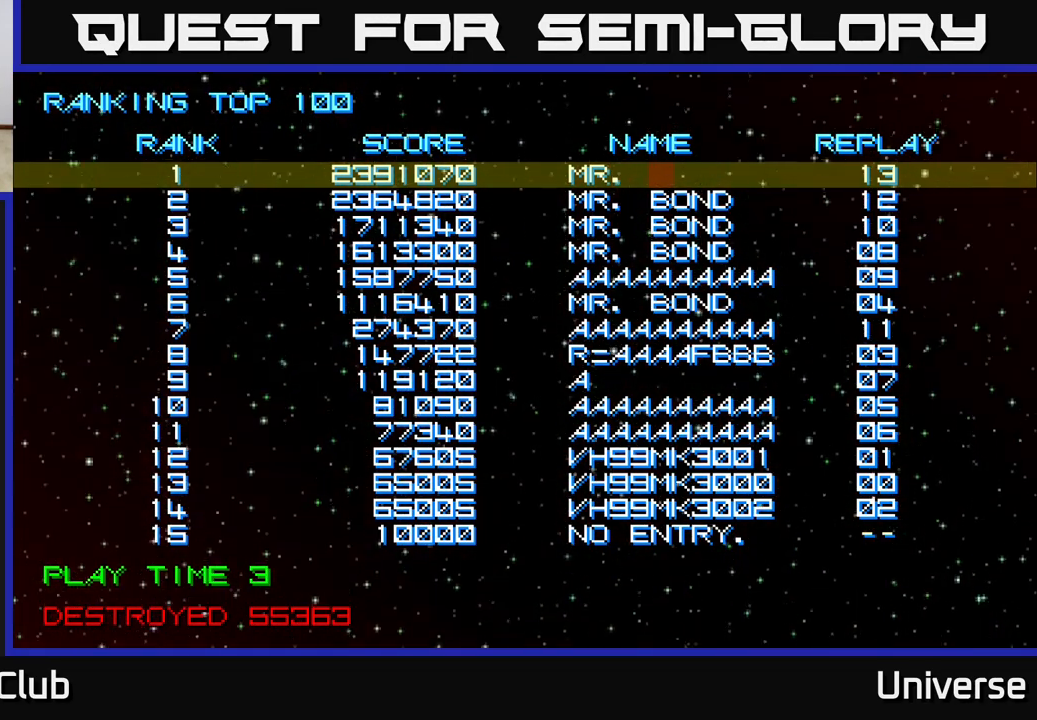
{"buttons": ["DPAD_RIGHT"], "left_stick": "center", "events": []}
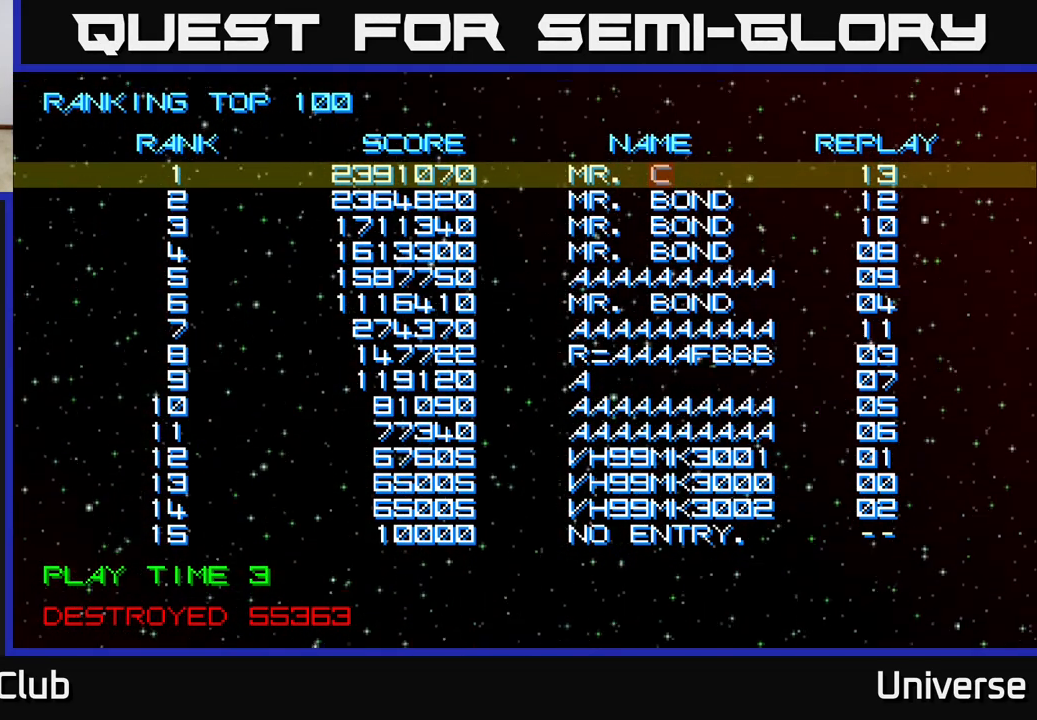
{"buttons": [], "left_stick": "center", "events": [[150, "DPAD_RIGHT", "up"], [350, "DPAD_LEFT", "down"], [433, "DPAD_LEFT", "up"]]}
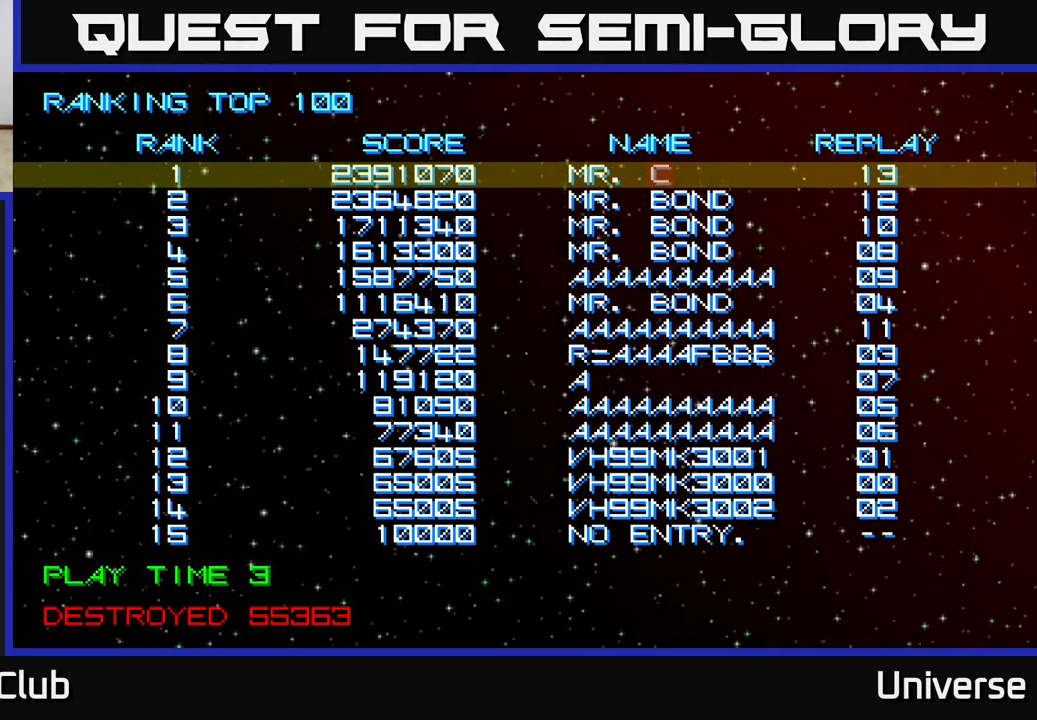
{"buttons": [], "left_stick": "center", "events": [[33, "DPAD_LEFT", "down"], [117, "DPAD_LEFT", "up"], [300, "DPAD_LEFT", "down"], [400, "DPAD_LEFT", "up"]]}
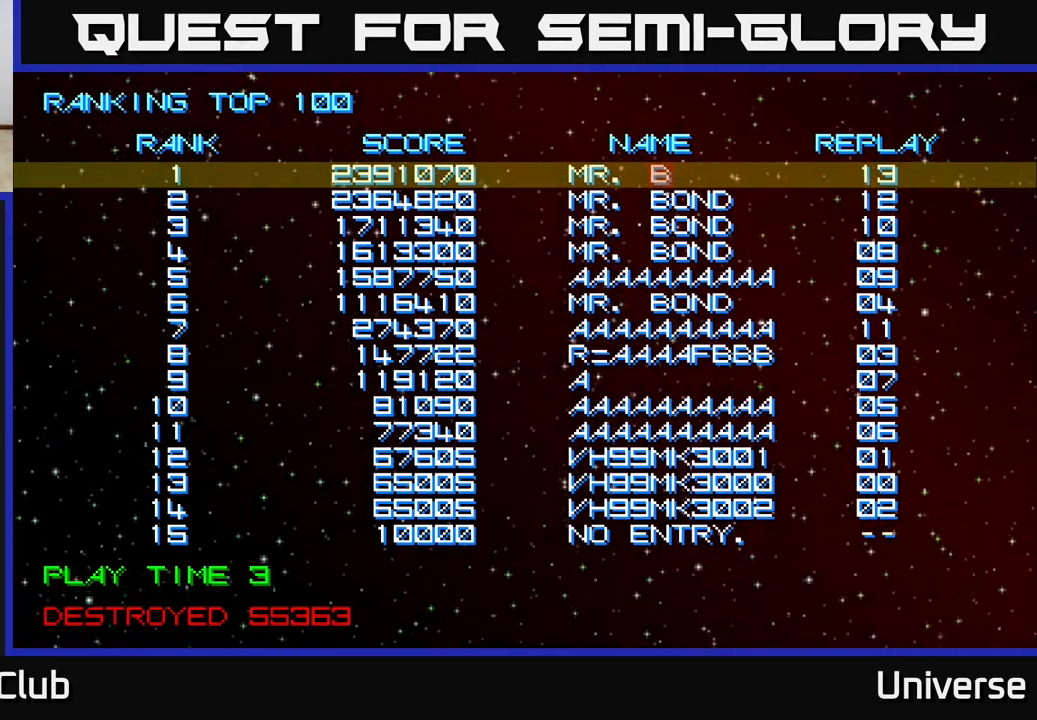
{"buttons": ["DPAD_RIGHT"], "left_stick": "center", "events": [[133, "A", "down"], [200, "A", "up"], [233, "DPAD_RIGHT", "down"]]}
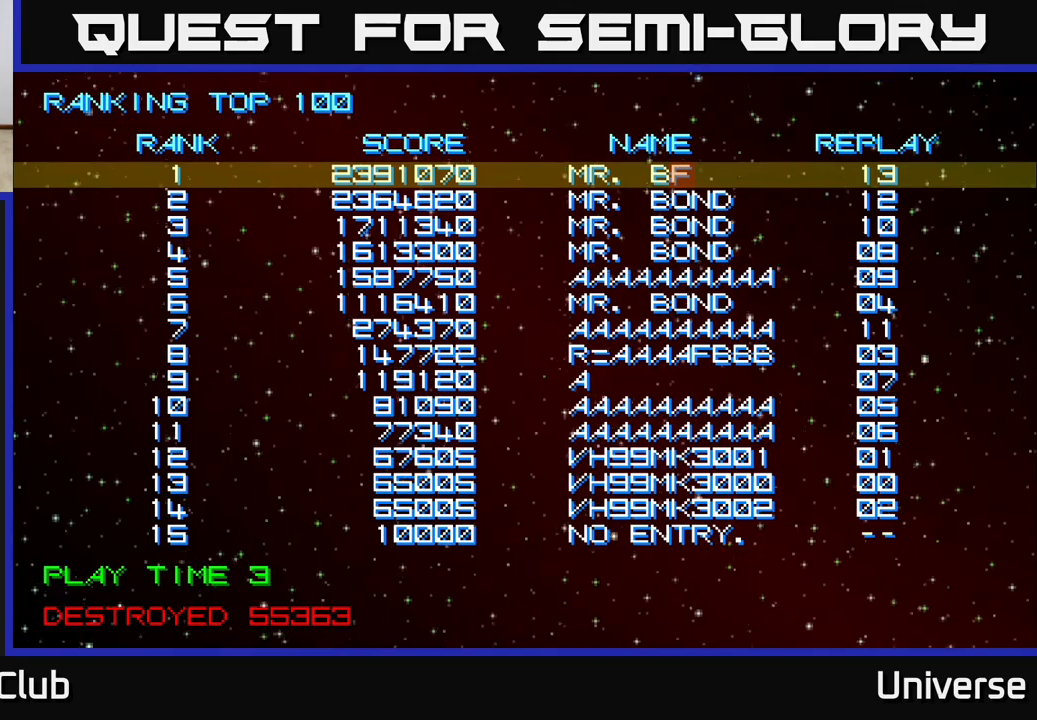
{"buttons": ["DPAD_RIGHT"], "left_stick": "center", "events": []}
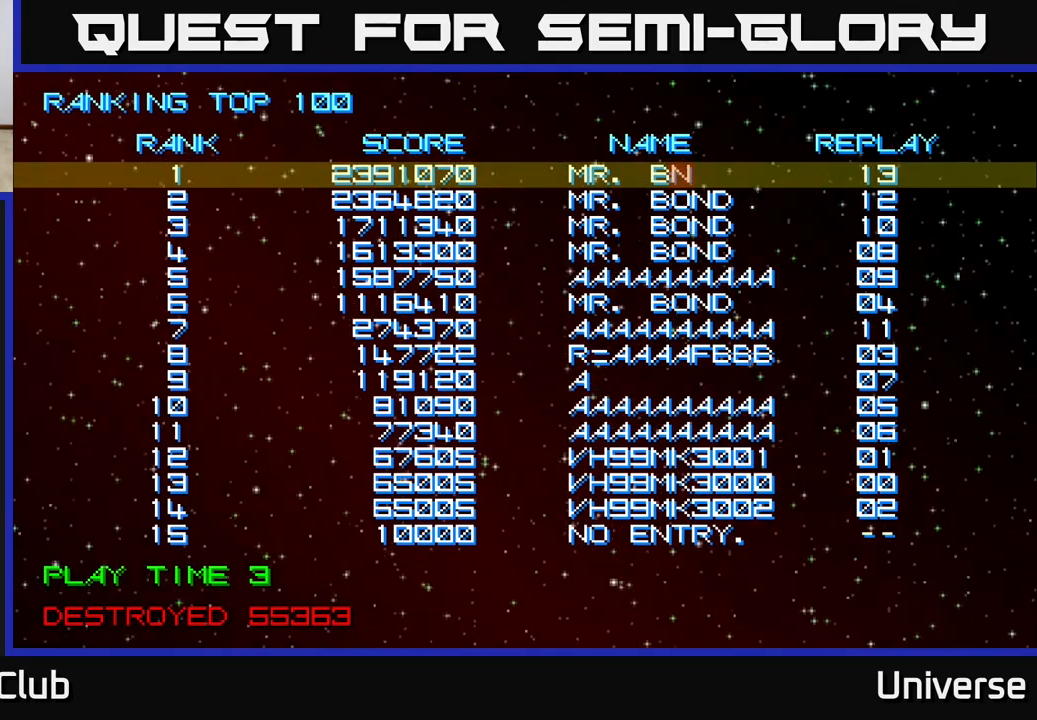
{"buttons": [], "left_stick": "center", "events": [[200, "DPAD_RIGHT", "up"]]}
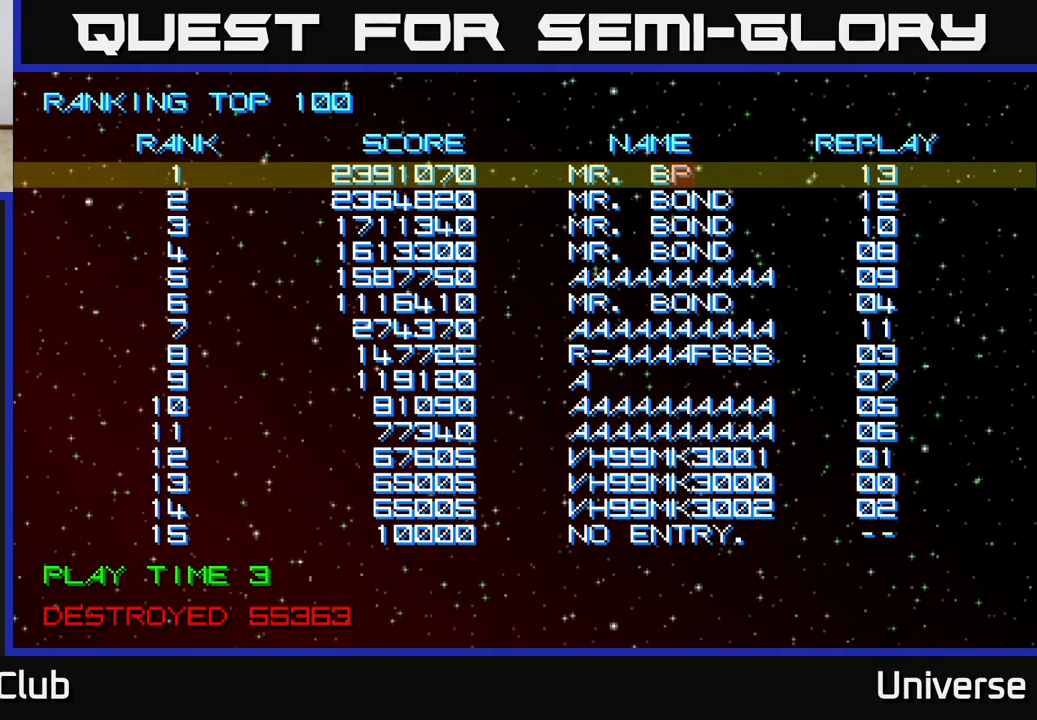
{"buttons": ["DPAD_RIGHT"], "left_stick": "center", "events": [[83, "DPAD_LEFT", "down"], [183, "DPAD_LEFT", "up"], [367, "A", "down"], [417, "A", "up"], [450, "DPAD_RIGHT", "down"]]}
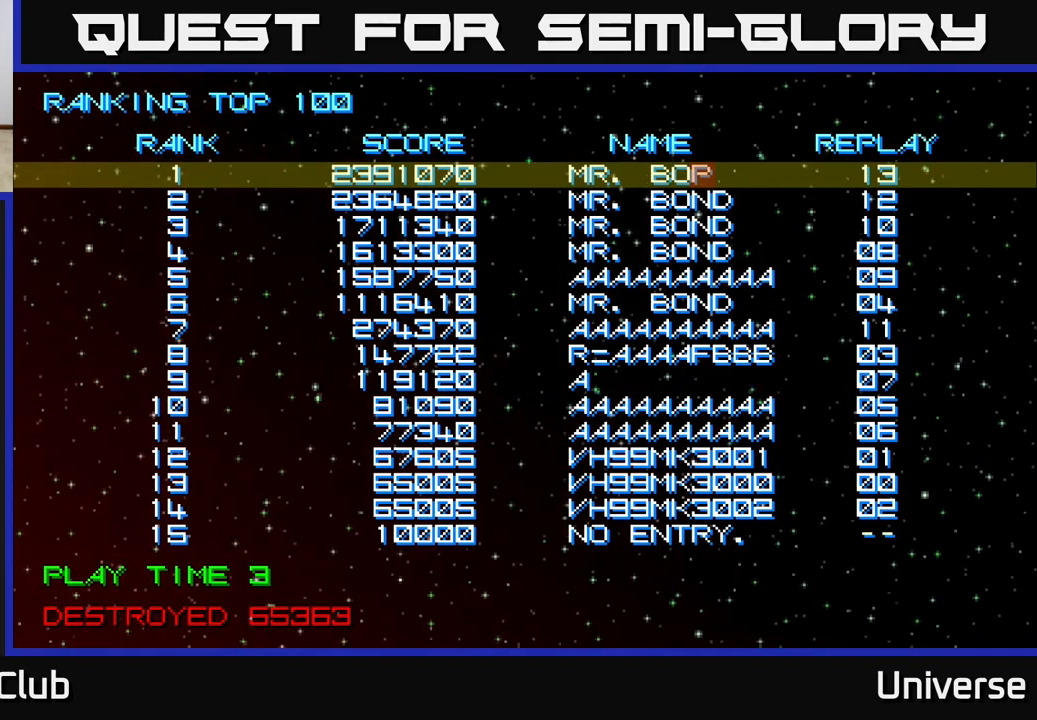
{"buttons": [], "left_stick": "center", "events": [[17, "DPAD_RIGHT", "up"], [133, "DPAD_RIGHT", "down"], [200, "DPAD_RIGHT", "up"], [283, "DPAD_RIGHT", "down"], [350, "DPAD_RIGHT", "up"]]}